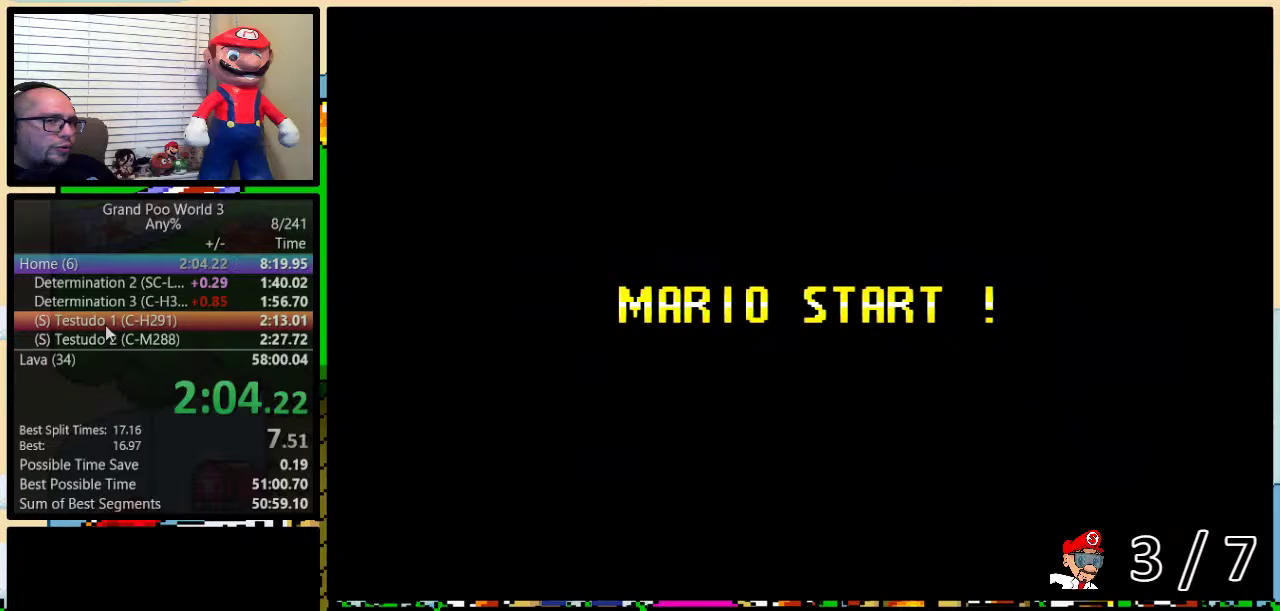
Gameplay with a controller (Nintendo layout); each line is a JSON object with the inputs held at the frame after it. "events" lists button and stick changes between this image and that frame as [ms after this image, input, new state], when the widget could be followed in between. Not read: L3 R3.
{"buttons": ["Y"], "events": [[501, "Y", "down"]]}
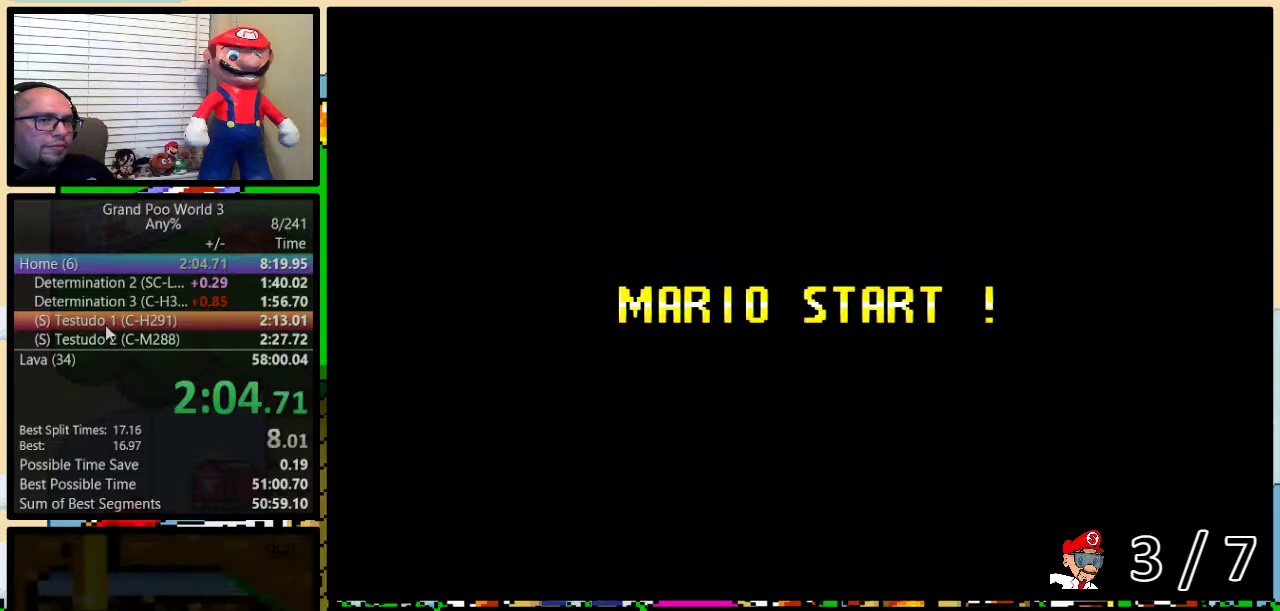
{"buttons": ["B", "Y"], "events": [[100, "B", "down"], [133, "Y", "up"], [383, "B", "up"], [417, "Y", "down"], [500, "B", "down"]]}
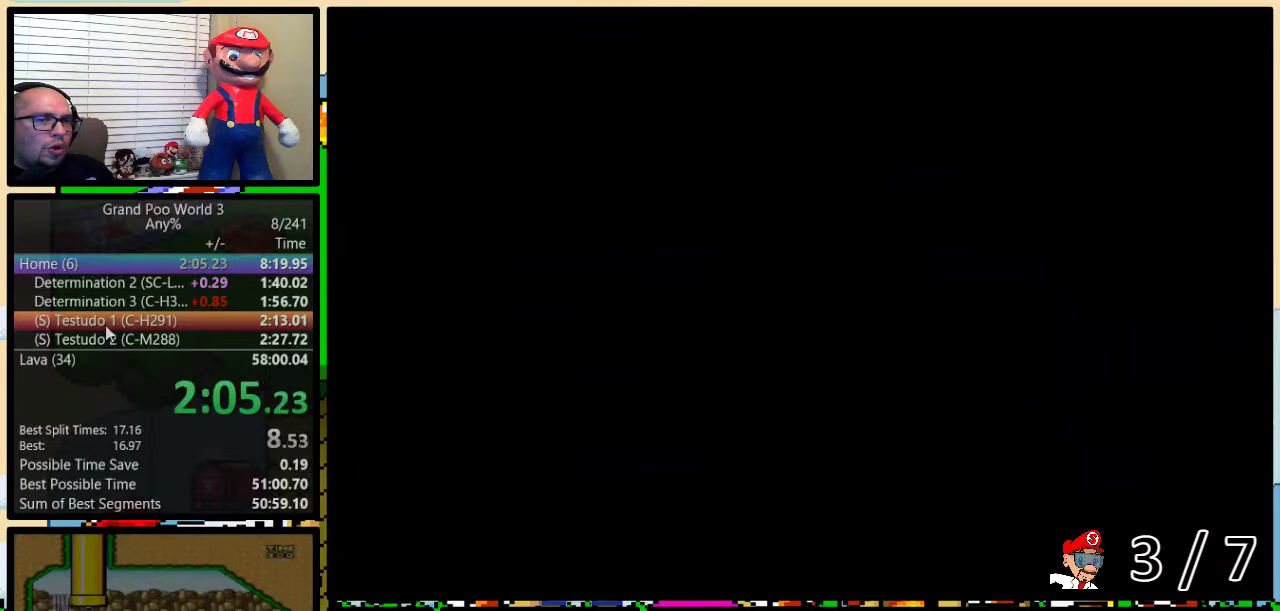
{"buttons": ["B", "Y", "DPAD_RIGHT"], "events": [[417, "DPAD_RIGHT", "down"]]}
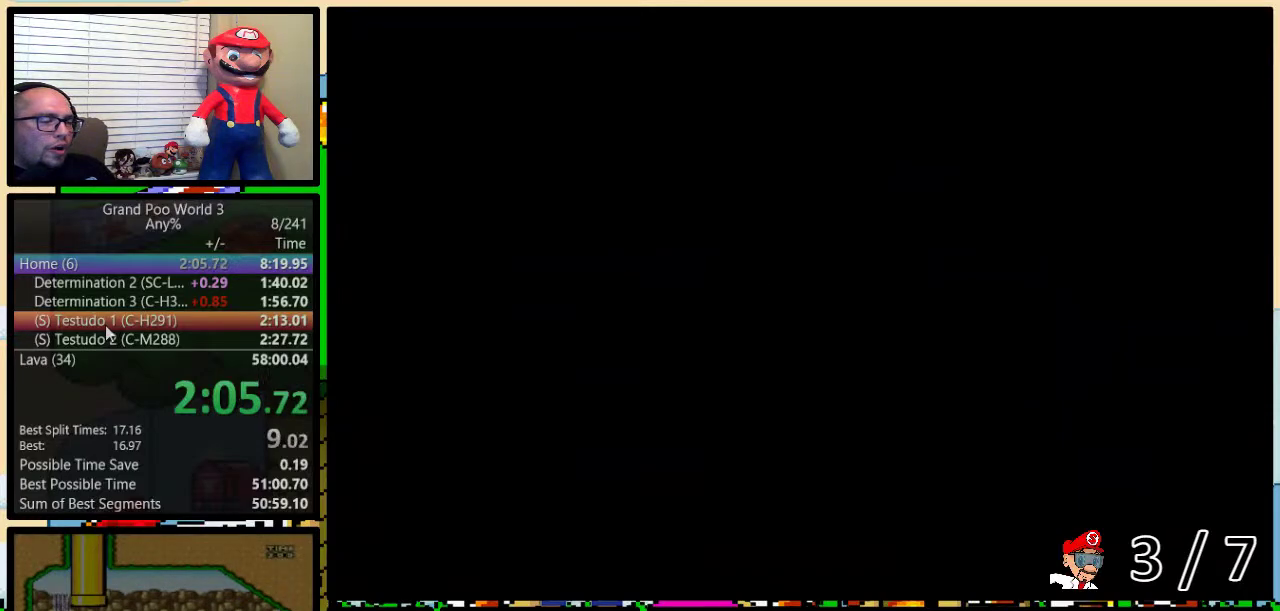
{"buttons": ["Y", "DPAD_RIGHT"], "events": [[33, "DPAD_UP", "down"], [100, "DPAD_UP", "up"], [133, "B", "up"], [217, "DPAD_UP", "down"], [417, "DPAD_UP", "up"]]}
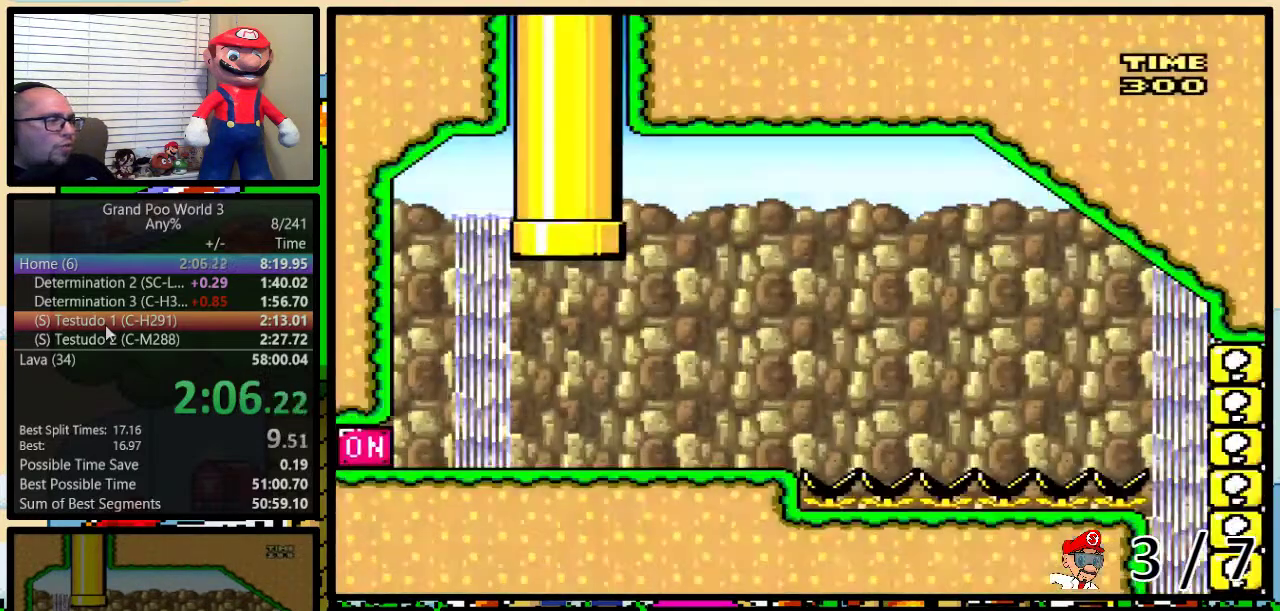
{"buttons": ["Y", "DPAD_UP", "DPAD_RIGHT"], "events": [[84, "DPAD_UP", "down"]]}
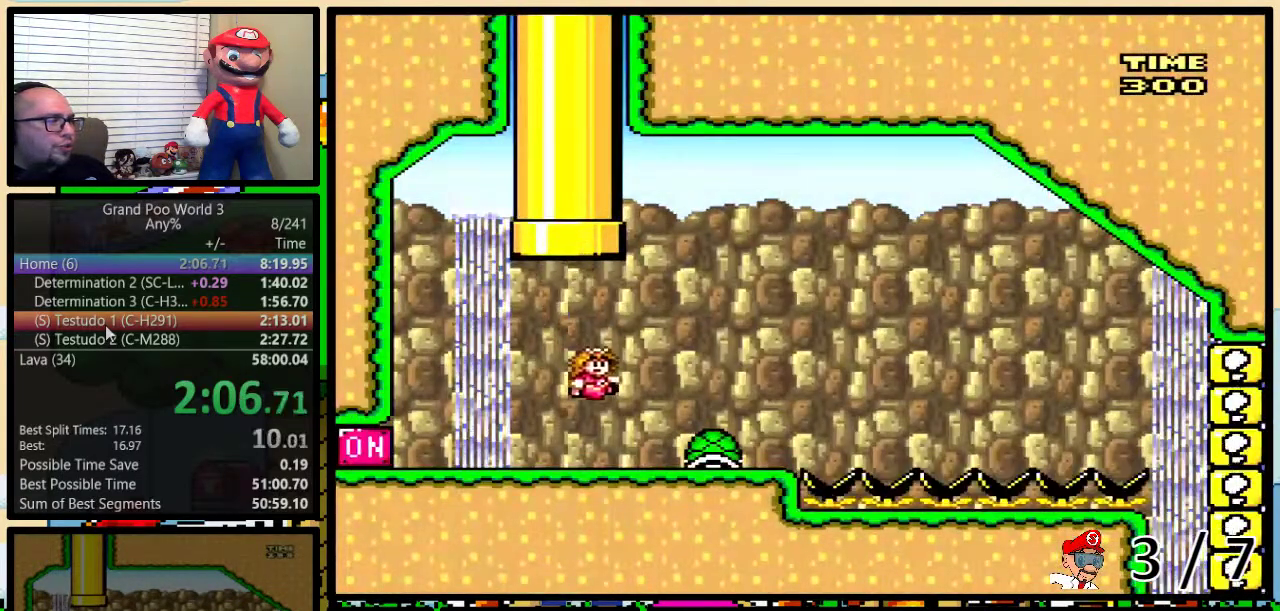
{"buttons": ["Y", "DPAD_LEFT"], "events": [[166, "DPAD_LEFT", "down"], [166, "DPAD_RIGHT", "up"], [166, "DPAD_UP", "up"]]}
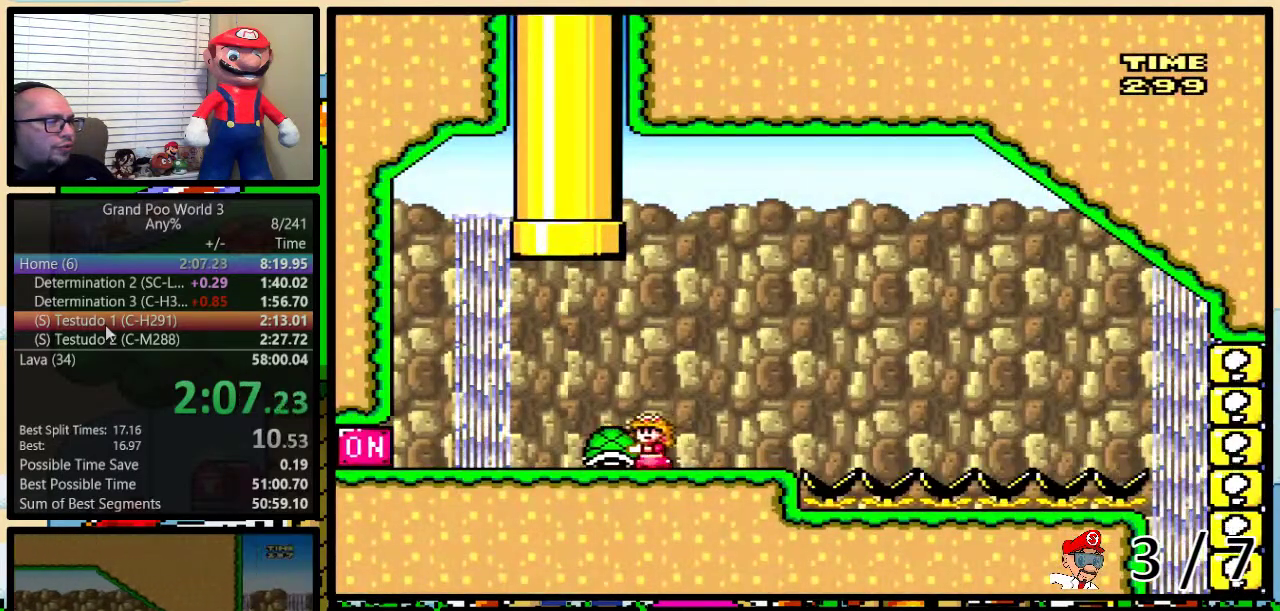
{"buttons": ["Y", "DPAD_RIGHT"], "events": [[50, "A", "down"], [67, "DPAD_LEFT", "up"], [100, "A", "up"], [134, "Y", "up"], [350, "Y", "down"], [434, "DPAD_RIGHT", "down"]]}
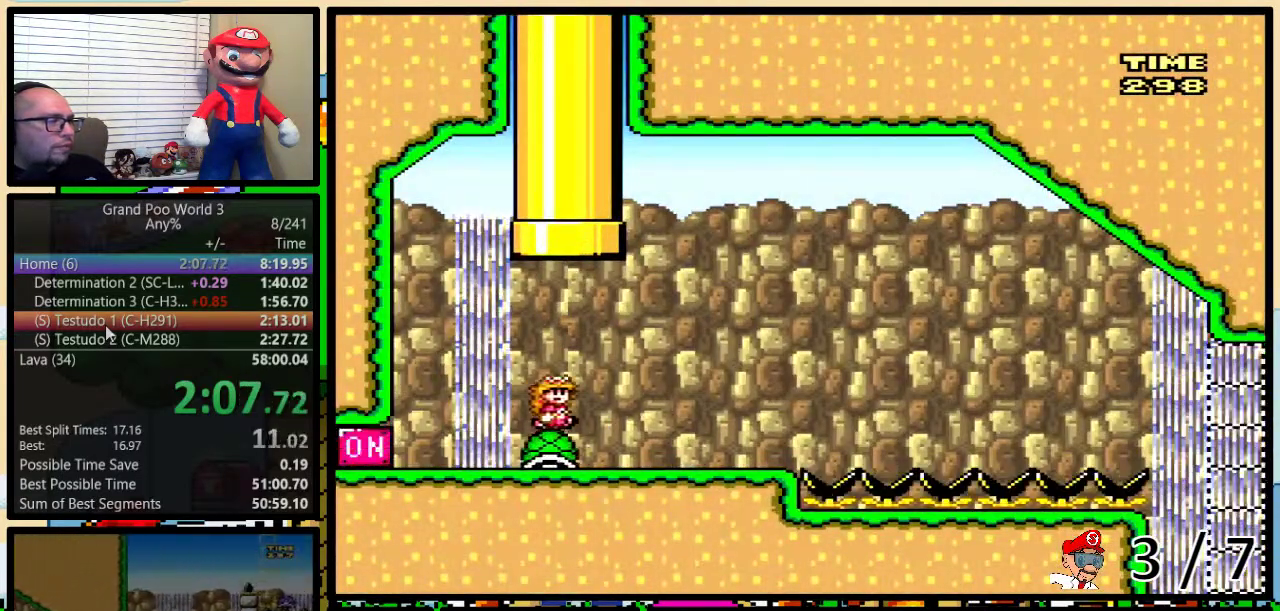
{"buttons": ["Y", "DPAD_UP", "DPAD_RIGHT"], "events": [[250, "DPAD_UP", "down"]]}
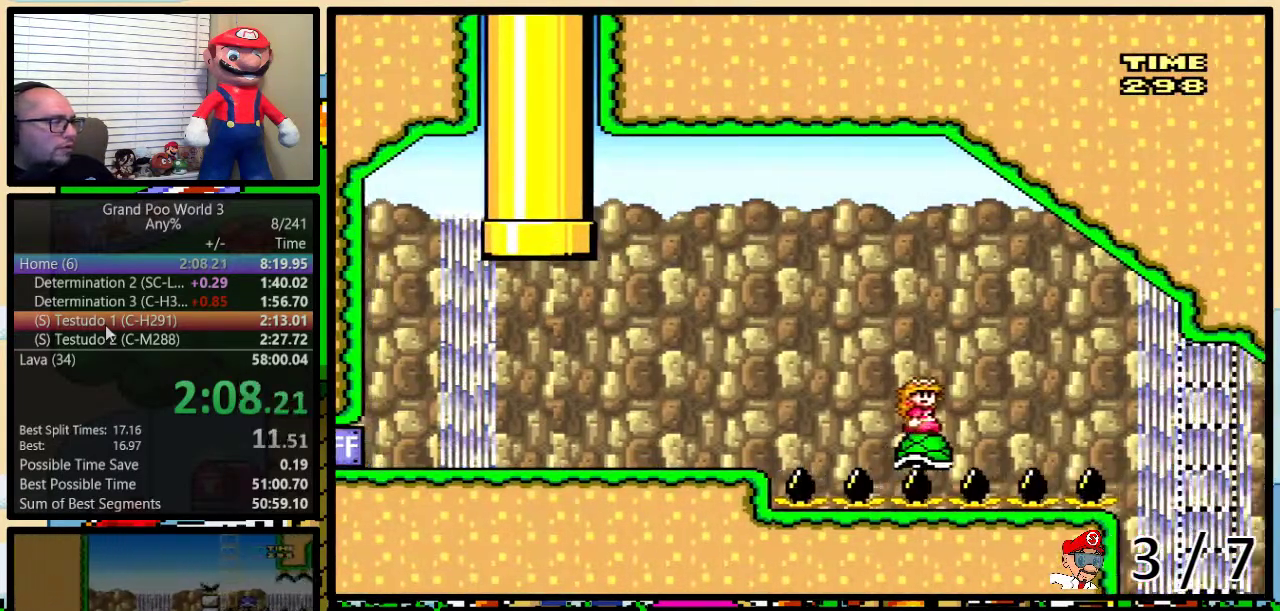
{"buttons": ["Y", "DPAD_UP", "DPAD_RIGHT"], "events": [[117, "DPAD_UP", "up"], [417, "DPAD_UP", "down"]]}
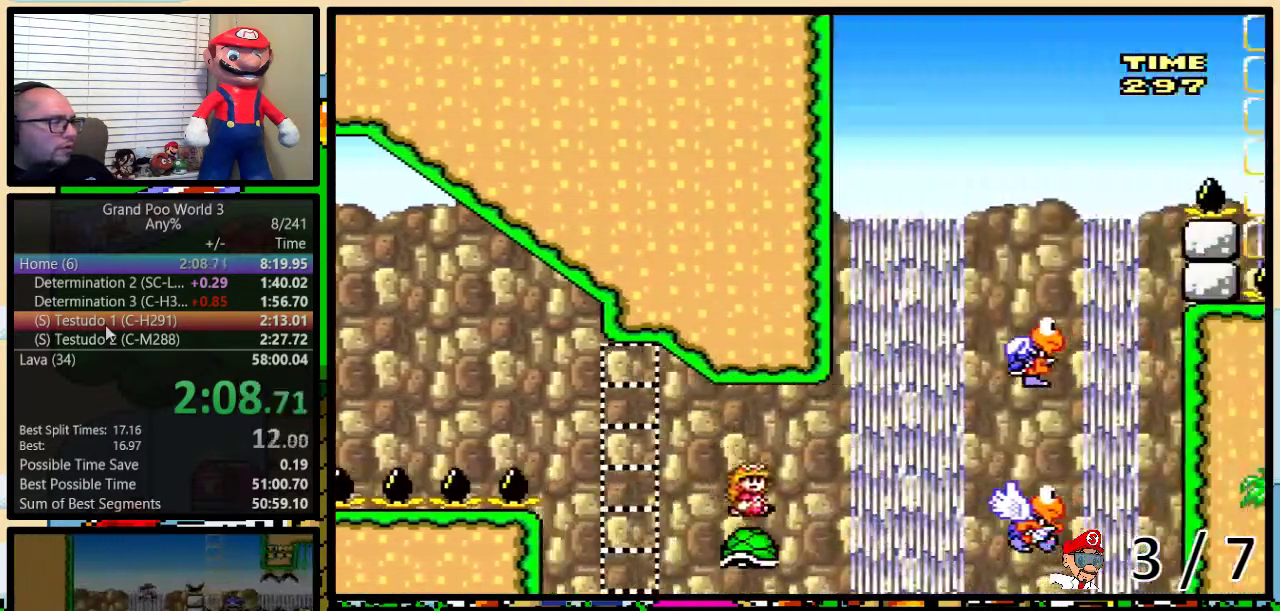
{"buttons": ["B", "Y", "DPAD_RIGHT"], "events": [[166, "B", "down"], [217, "B", "up"], [283, "B", "down"], [500, "DPAD_UP", "up"]]}
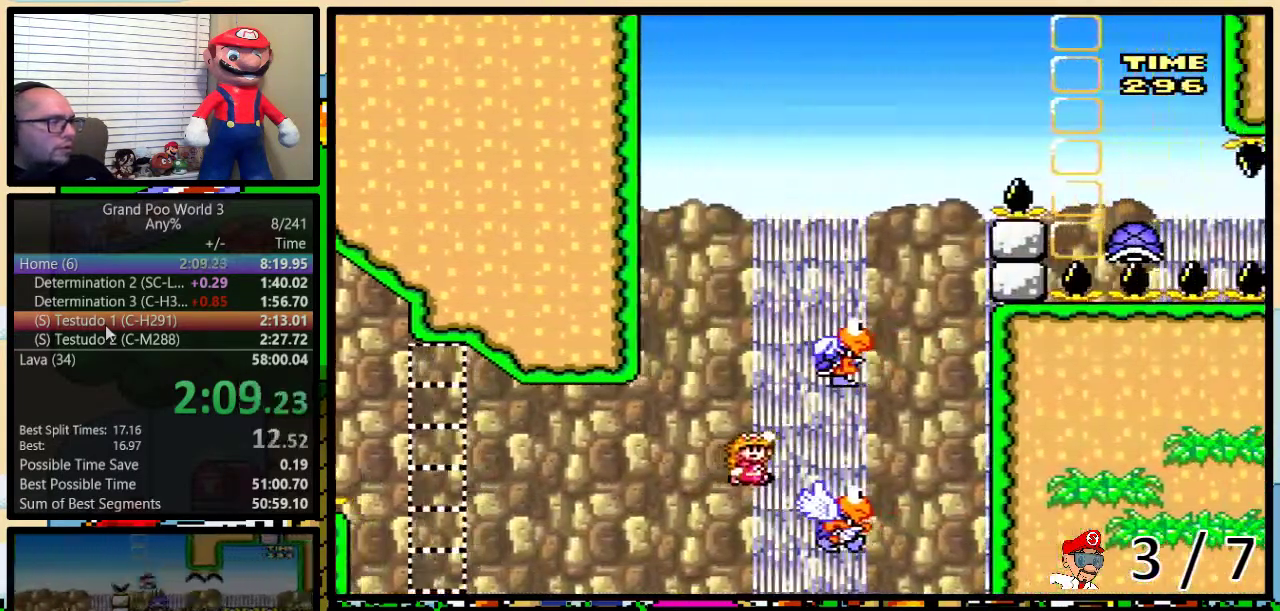
{"buttons": ["B", "Y", "DPAD_RIGHT"], "events": [[33, "B", "up"], [67, "DPAD_LEFT", "down"], [67, "DPAD_RIGHT", "up"], [134, "B", "down"], [250, "B", "up"], [334, "B", "down"], [334, "DPAD_UP", "down"], [384, "DPAD_LEFT", "up"], [384, "DPAD_RIGHT", "down"], [417, "DPAD_UP", "up"]]}
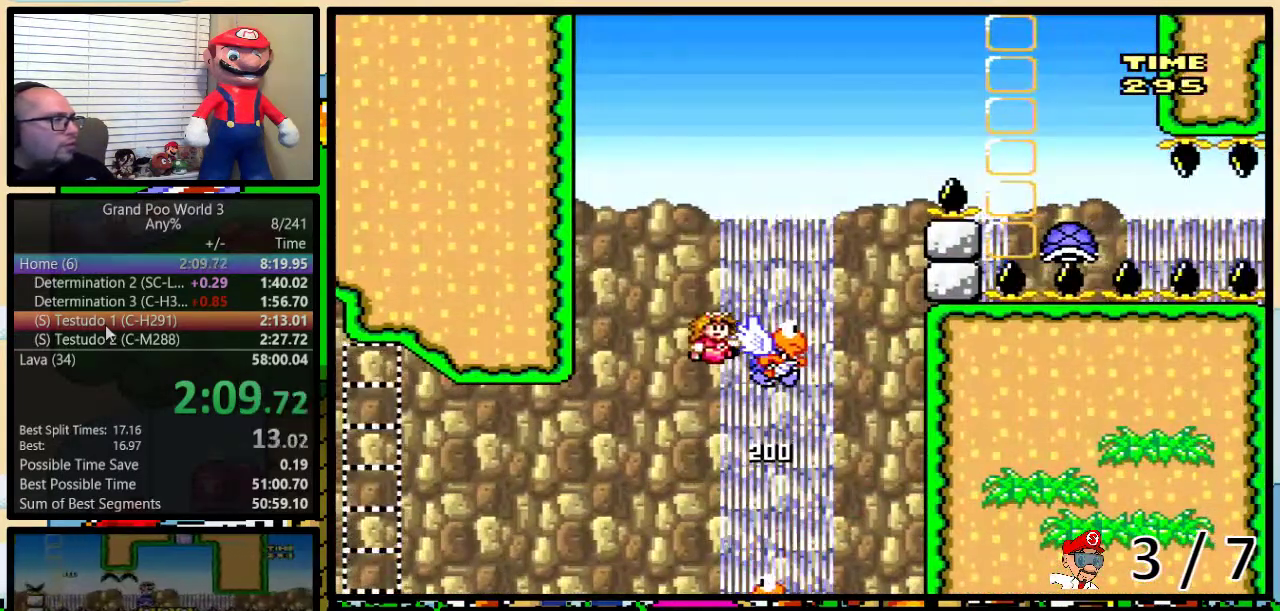
{"buttons": ["B", "Y", "DPAD_UP", "DPAD_RIGHT"], "events": [[100, "DPAD_UP", "down"]]}
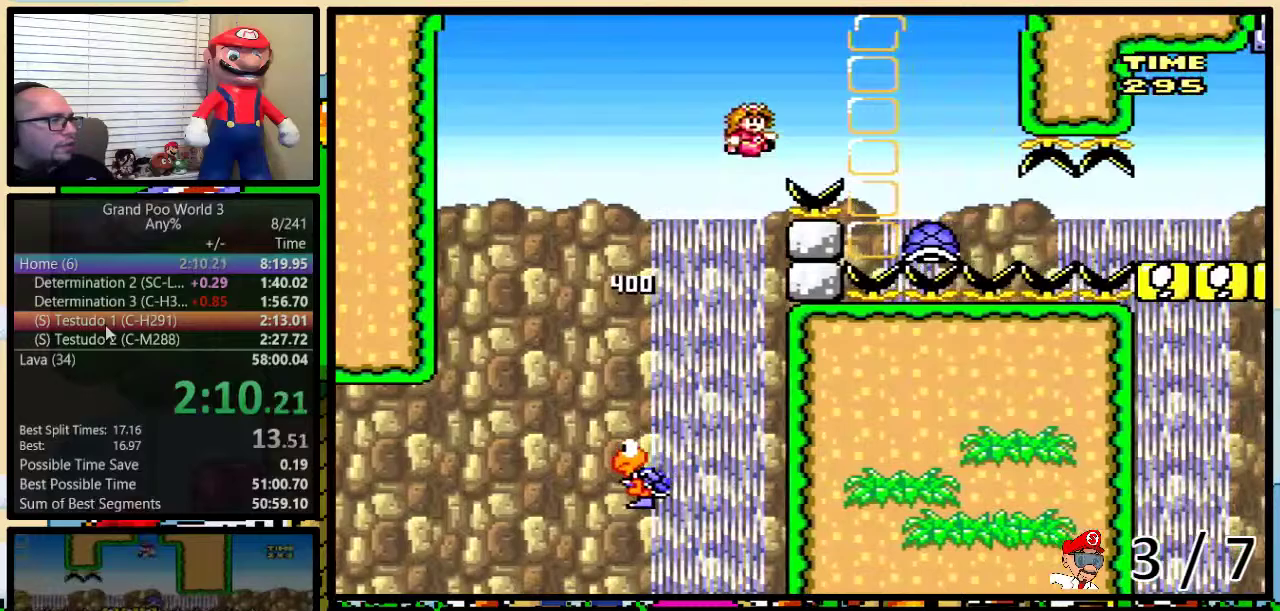
{"buttons": ["Y", "DPAD_UP", "DPAD_RIGHT"], "events": [[167, "B", "up"], [167, "Y", "up"], [484, "Y", "down"]]}
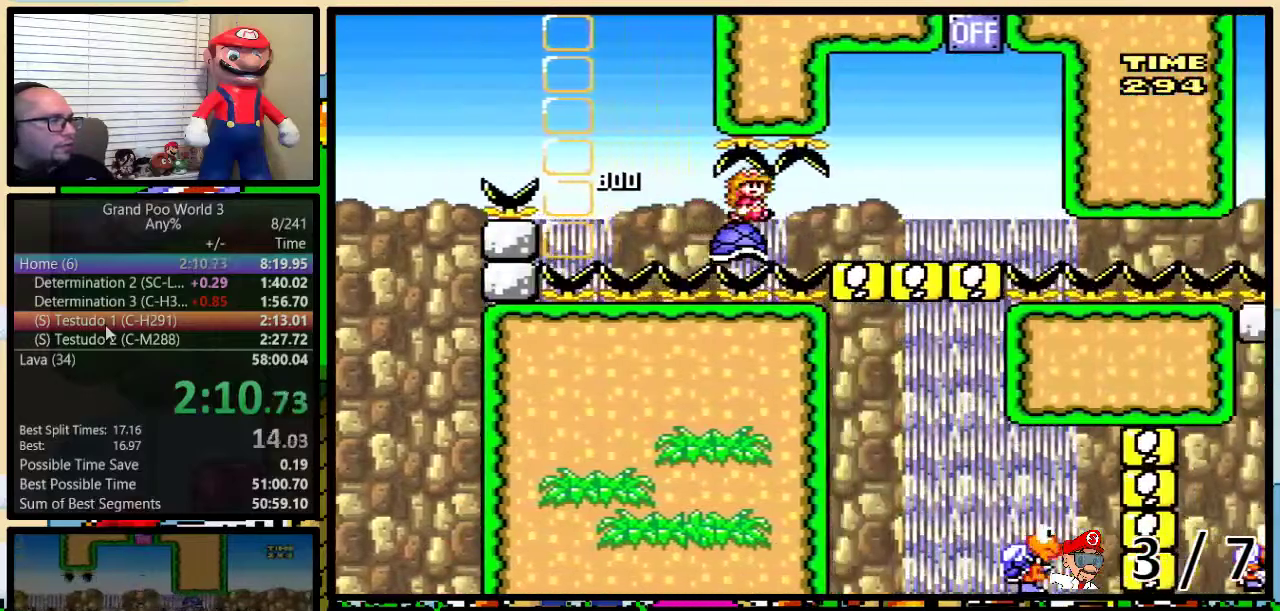
{"buttons": ["Y", "DPAD_UP", "DPAD_RIGHT"], "events": []}
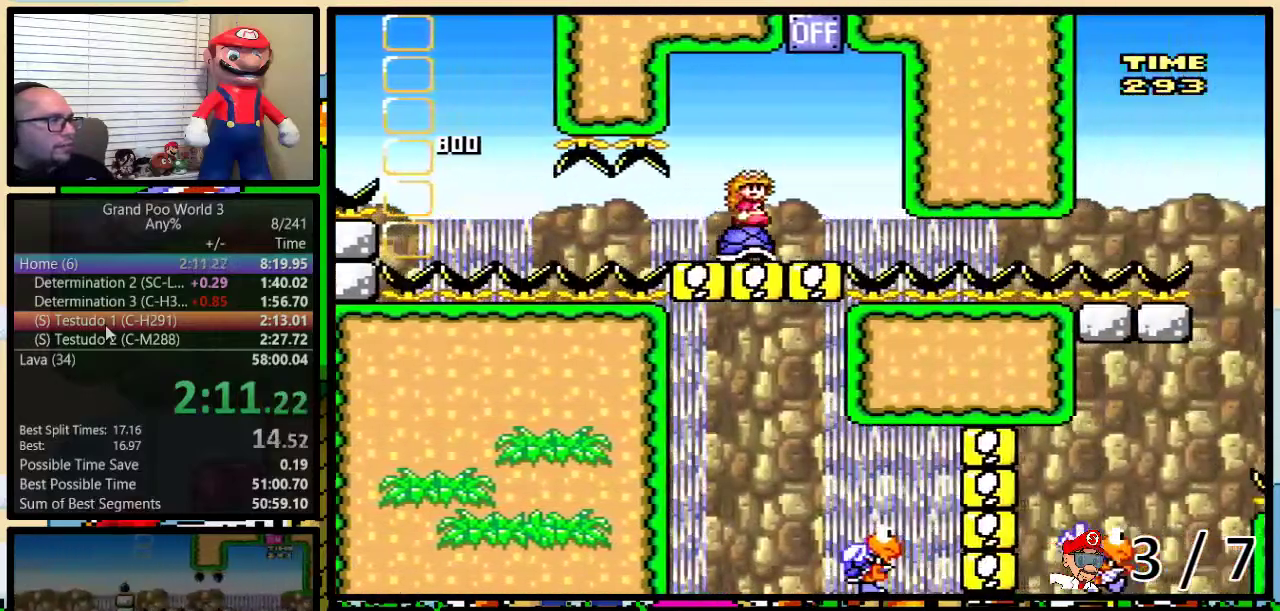
{"buttons": ["Y"], "events": [[33, "B", "down"], [317, "B", "up"], [317, "DPAD_LEFT", "down"], [317, "DPAD_RIGHT", "up"], [317, "DPAD_UP", "up"], [467, "DPAD_LEFT", "up"]]}
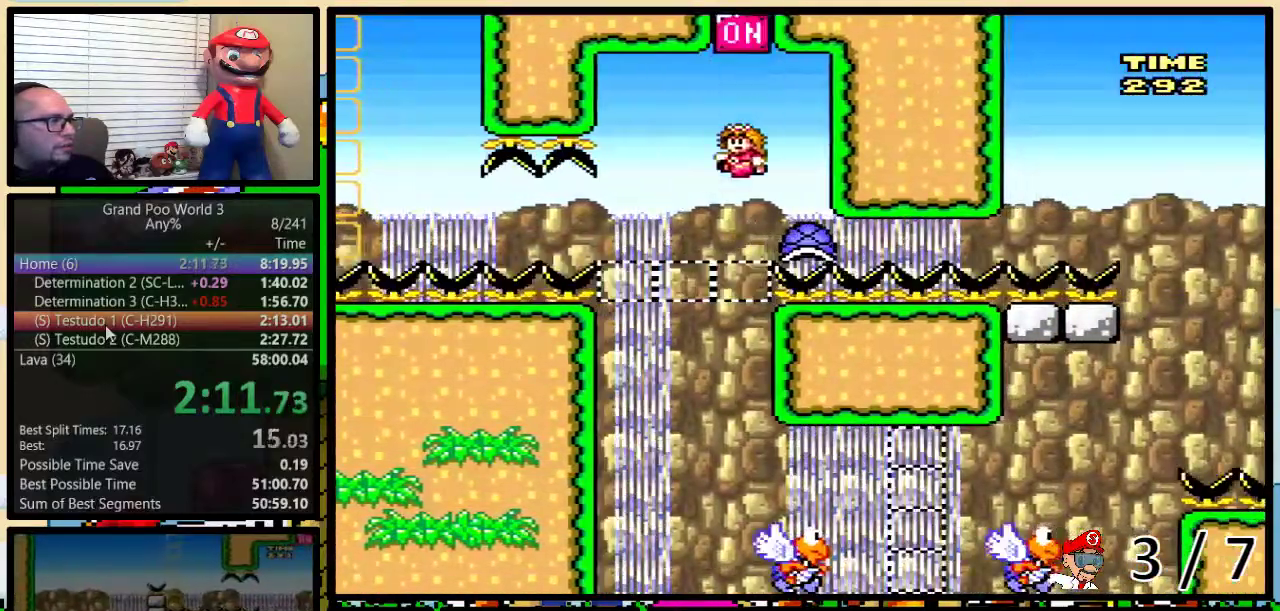
{"buttons": ["Y", "DPAD_LEFT"], "events": [[133, "DPAD_LEFT", "down"]]}
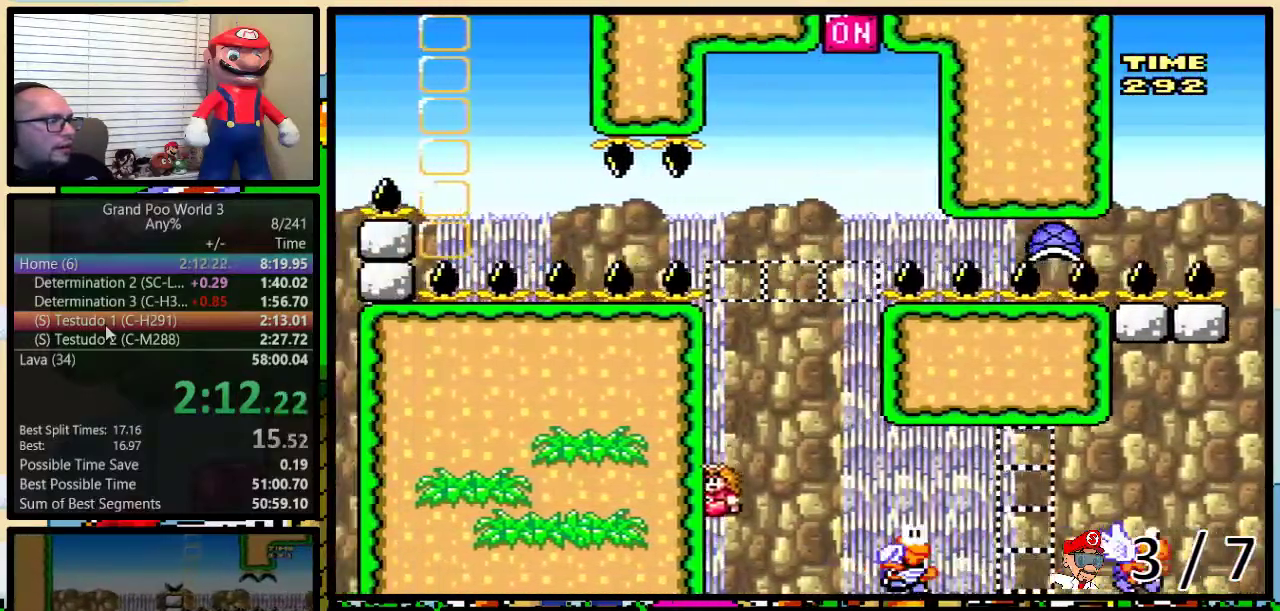
{"buttons": ["Y", "DPAD_LEFT"], "events": []}
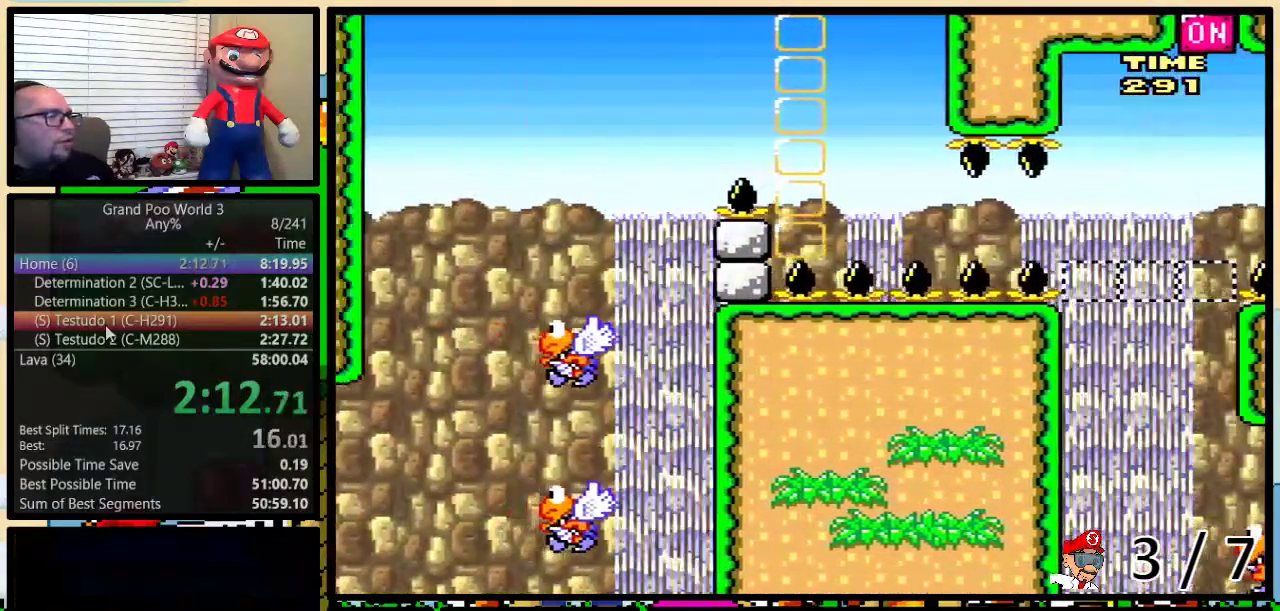
{"buttons": ["Y", "DPAD_LEFT"], "events": []}
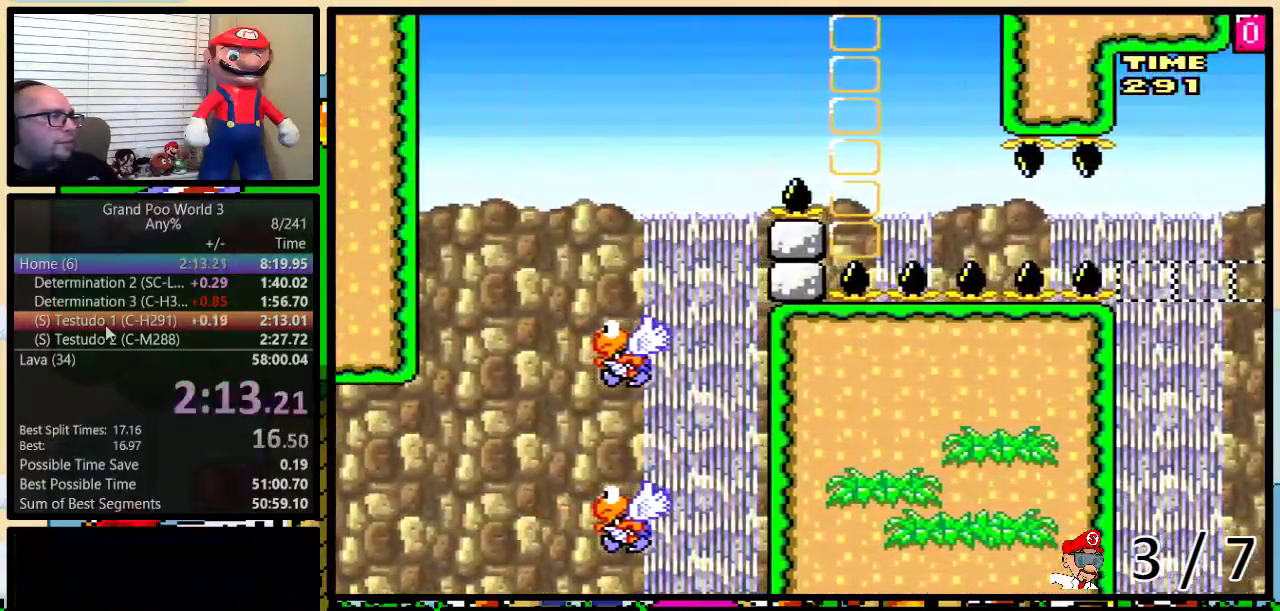
{"buttons": ["Y", "DPAD_LEFT"], "events": []}
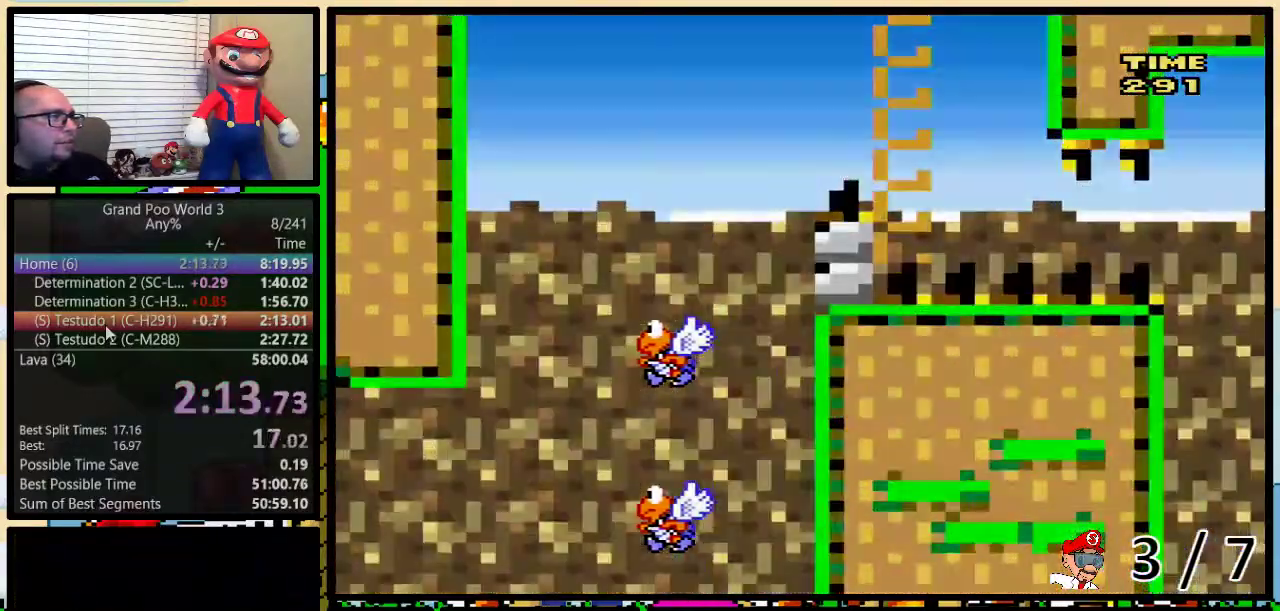
{"buttons": [], "events": [[450, "DPAD_LEFT", "up"], [483, "Y", "up"]]}
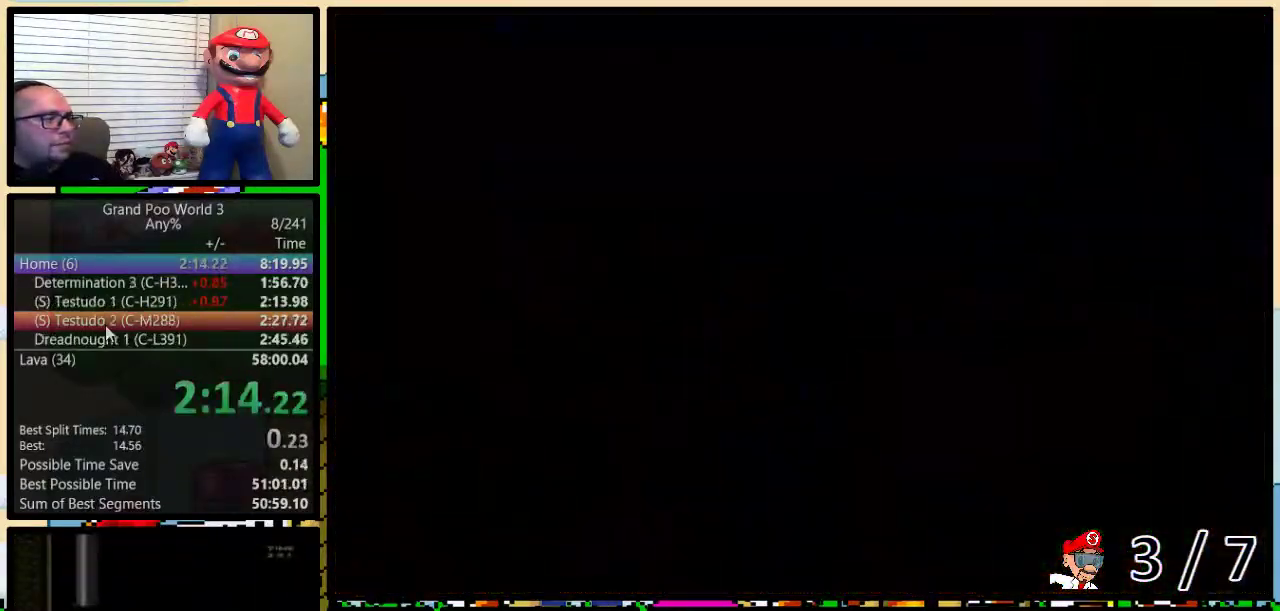
{"buttons": [], "events": []}
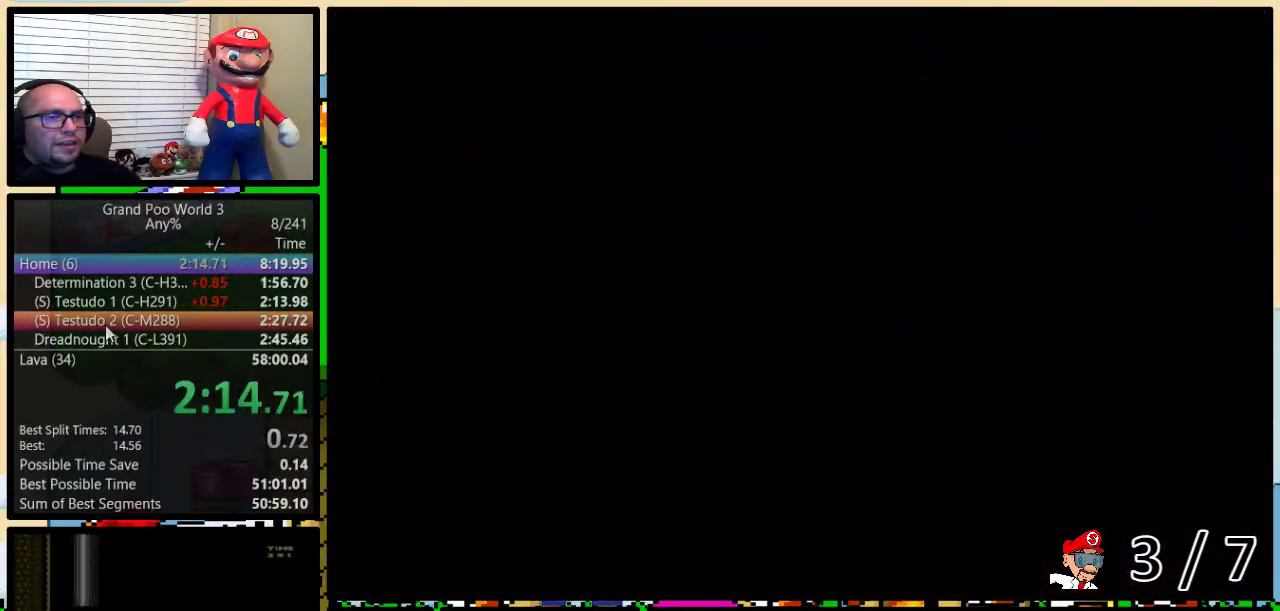
{"buttons": ["B", "DPAD_UP", "DPAD_RIGHT"], "events": [[383, "B", "down"], [417, "DPAD_RIGHT", "down"], [483, "DPAD_UP", "down"]]}
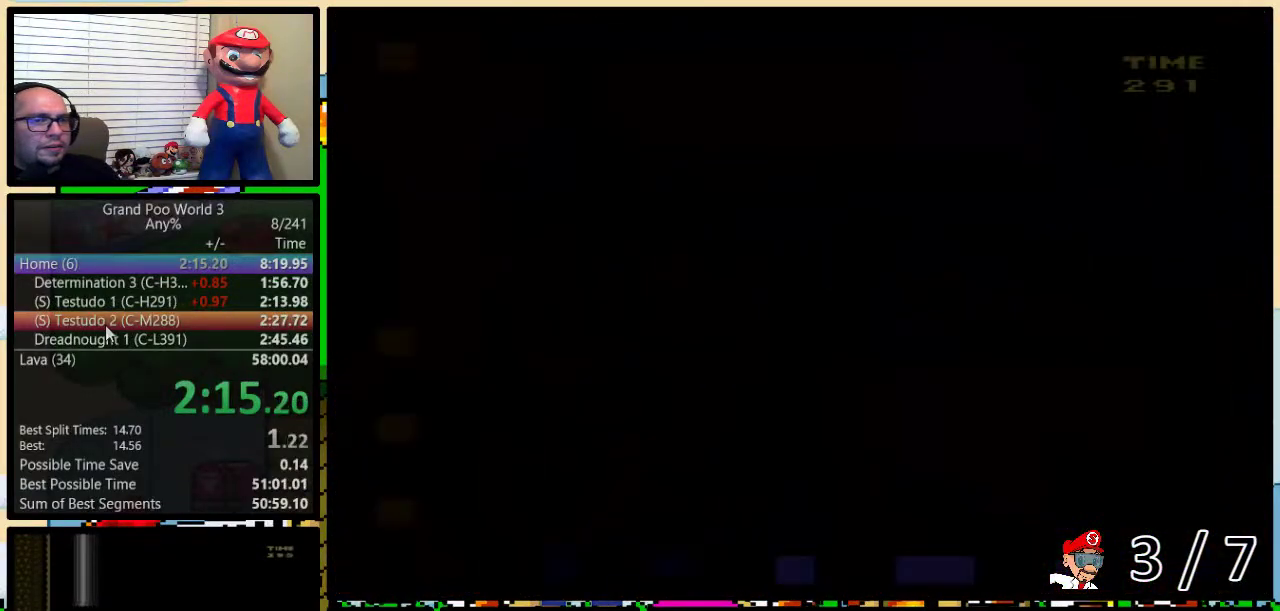
{"buttons": ["B", "Y", "DPAD_UP", "DPAD_RIGHT"], "events": [[84, "Y", "down"]]}
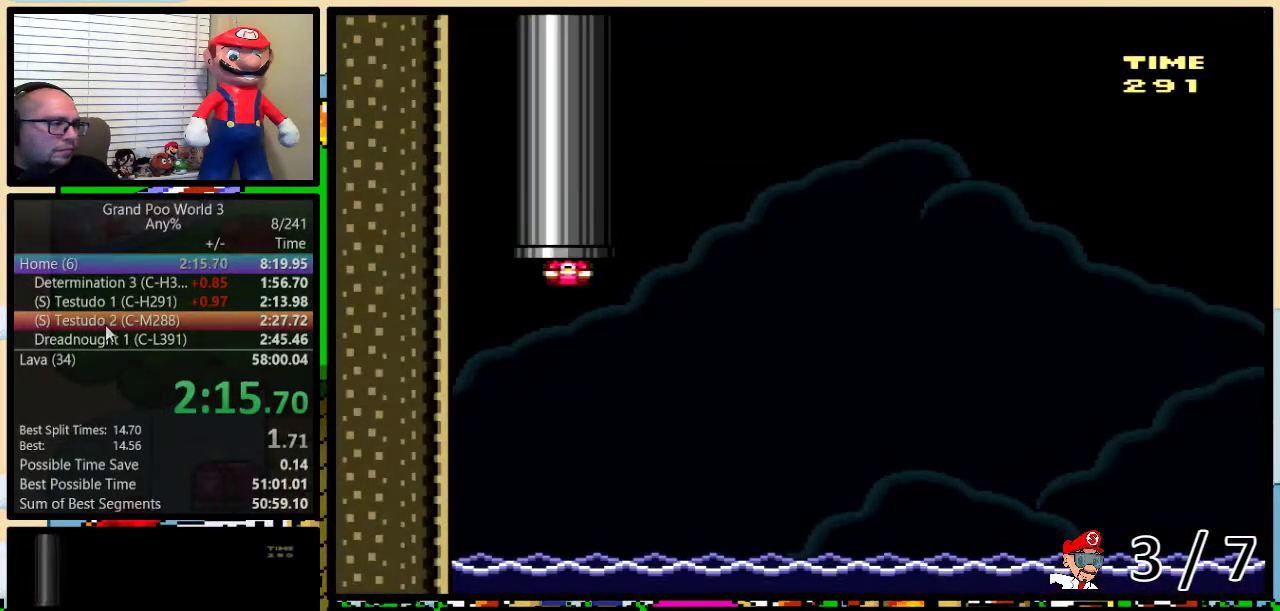
{"buttons": ["B", "Y", "DPAD_UP", "DPAD_RIGHT"], "events": []}
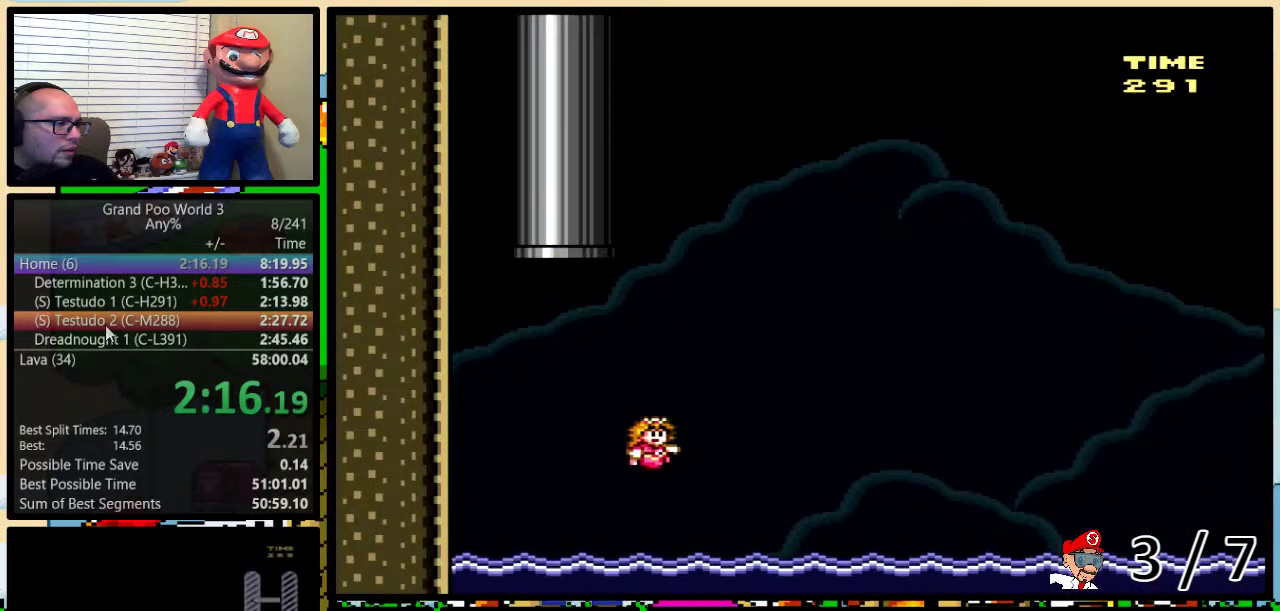
{"buttons": ["B", "Y", "DPAD_UP", "DPAD_RIGHT"], "events": [[151, "B", "up"], [251, "B", "down"]]}
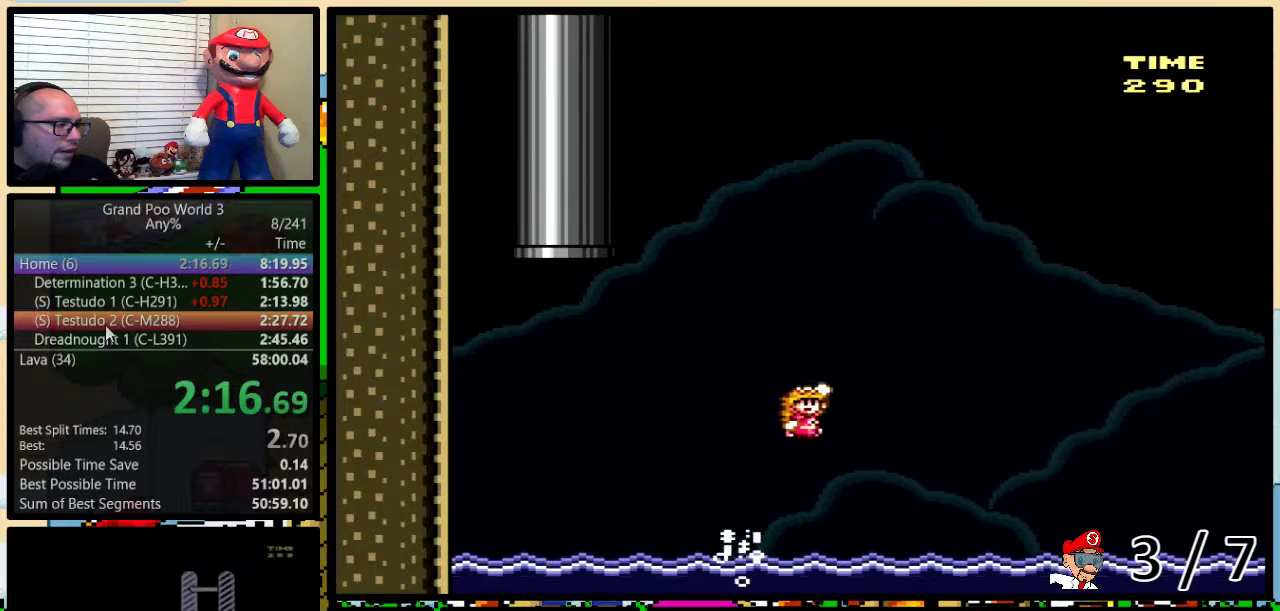
{"buttons": ["B", "Y", "DPAD_UP", "DPAD_RIGHT"], "events": []}
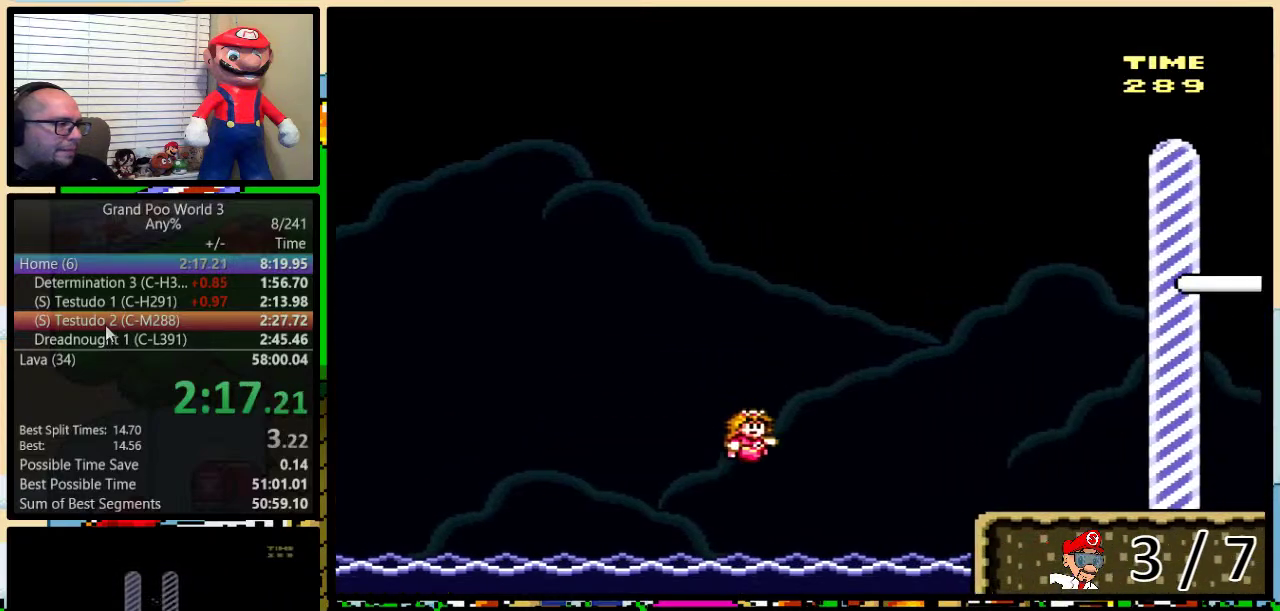
{"buttons": ["Y", "DPAD_UP", "DPAD_RIGHT"], "events": [[167, "B", "up"], [251, "A", "down"], [351, "A", "up"]]}
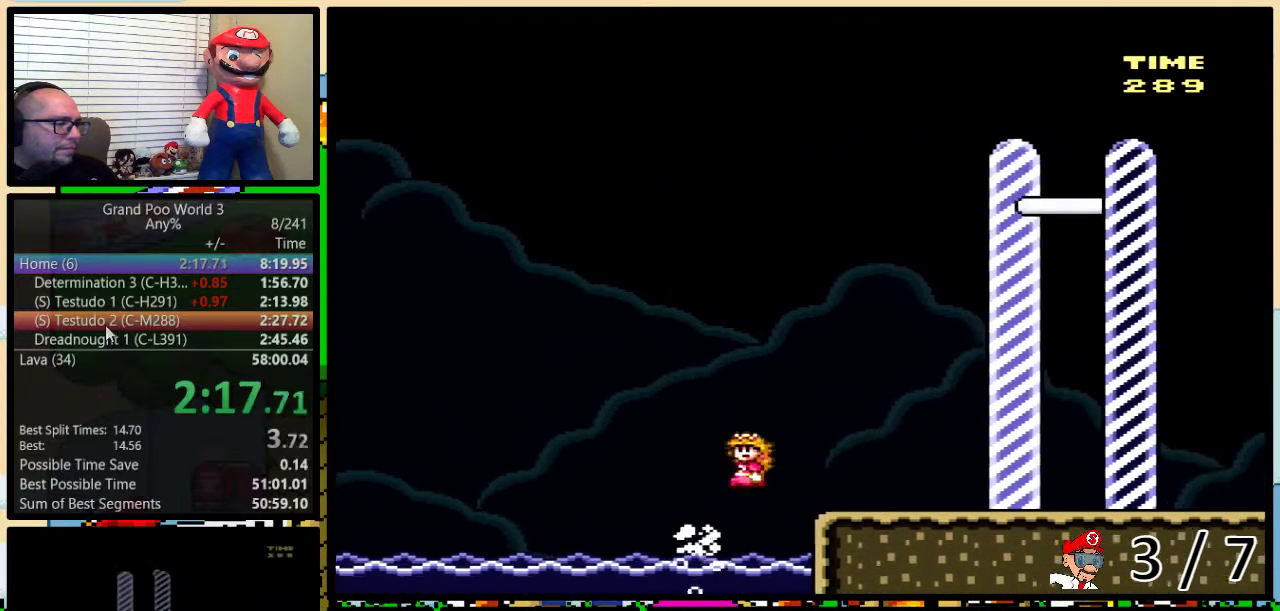
{"buttons": ["Y", "DPAD_RIGHT"], "events": [[317, "DPAD_UP", "up"]]}
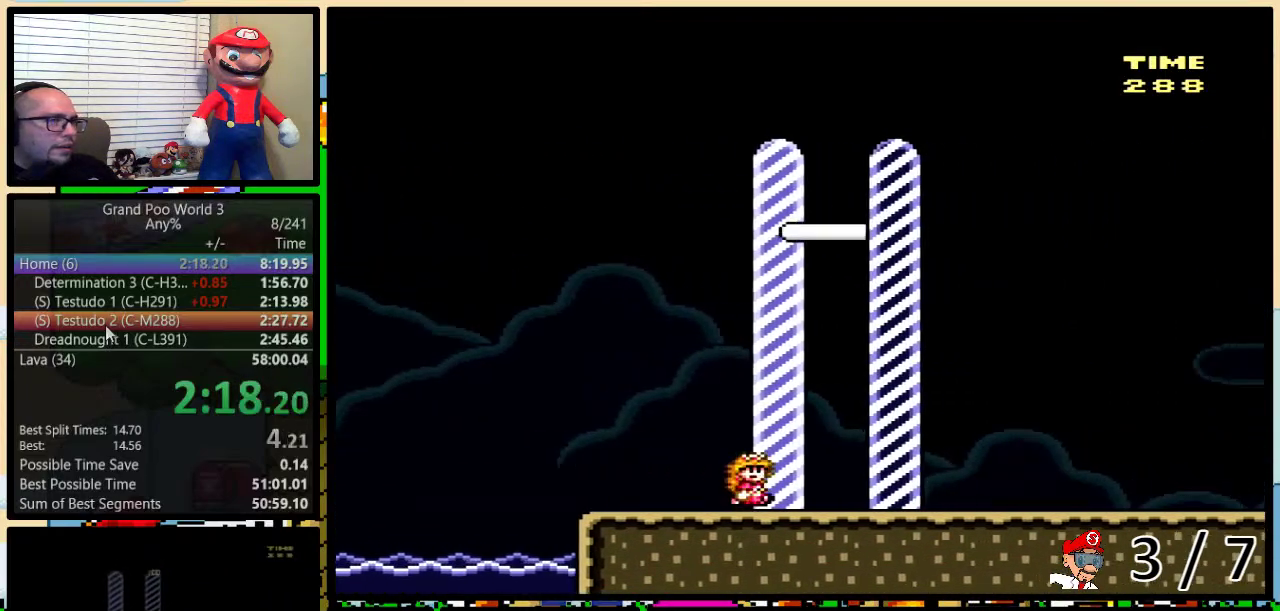
{"buttons": [], "events": [[251, "Y", "up"], [384, "DPAD_RIGHT", "up"]]}